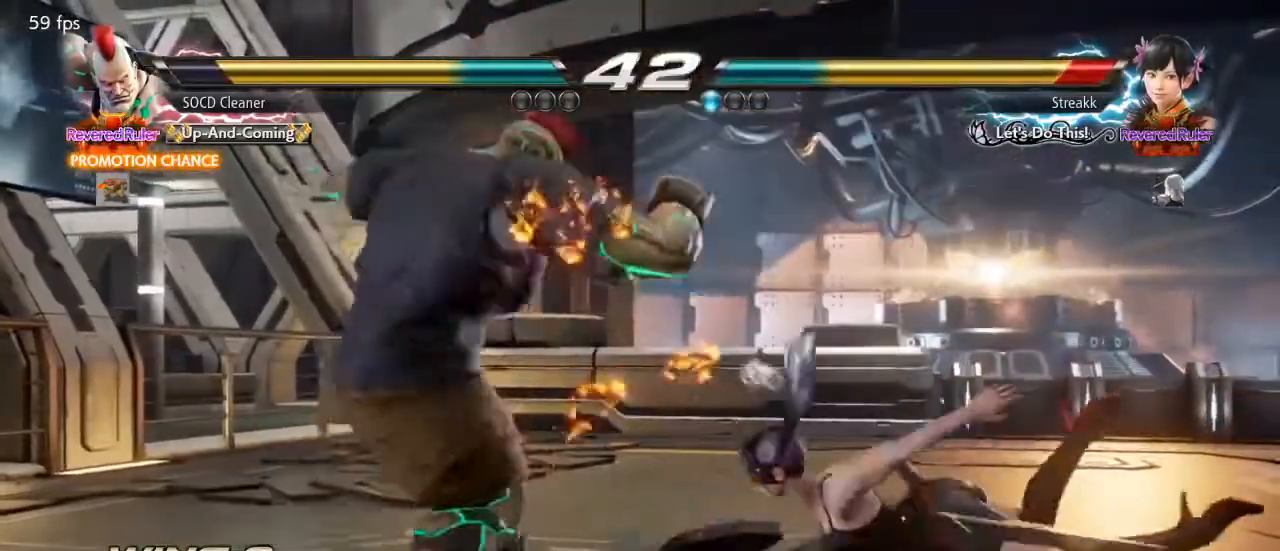
Gameplay with a controller (arcade stick); each line is a JSON object with the inputs held at the frame after it. "events" lists button and stick changes between this image and that frame as [ms after this image, input, new state], when the widget could be followed in between. Not read: L3 R3 other_buttons.
{"buttons": ["SQUARE", "DPAD_DOWN", "DPAD_RIGHT"], "events": [[133, "DPAD_LEFT", "down"], [200, "DPAD_DOWN", "down"], [200, "DPAD_LEFT", "up"], [233, "DPAD_DOWN", "up"], [233, "DPAD_RIGHT", "down"], [333, "DPAD_DOWN", "down"], [333, "SQUARE", "down"]]}
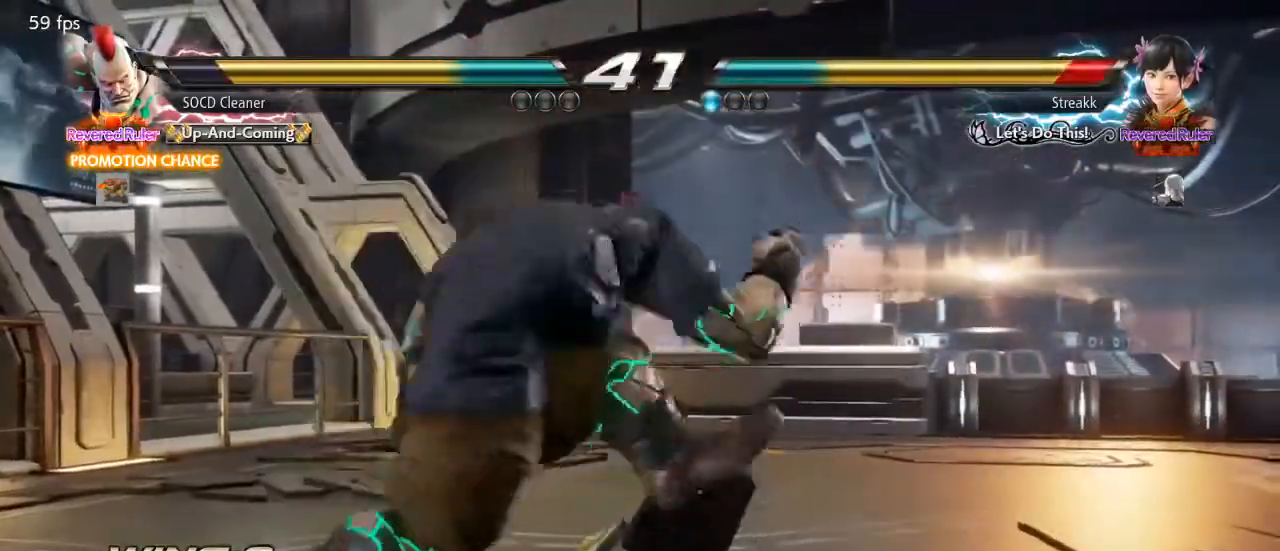
{"buttons": ["DPAD_RIGHT"], "events": [[100, "DPAD_DOWN", "up"], [100, "DPAD_LEFT", "down"], [100, "DPAD_RIGHT", "up"], [100, "SQUARE", "up"], [333, "DPAD_LEFT", "up"], [500, "DPAD_RIGHT", "down"]]}
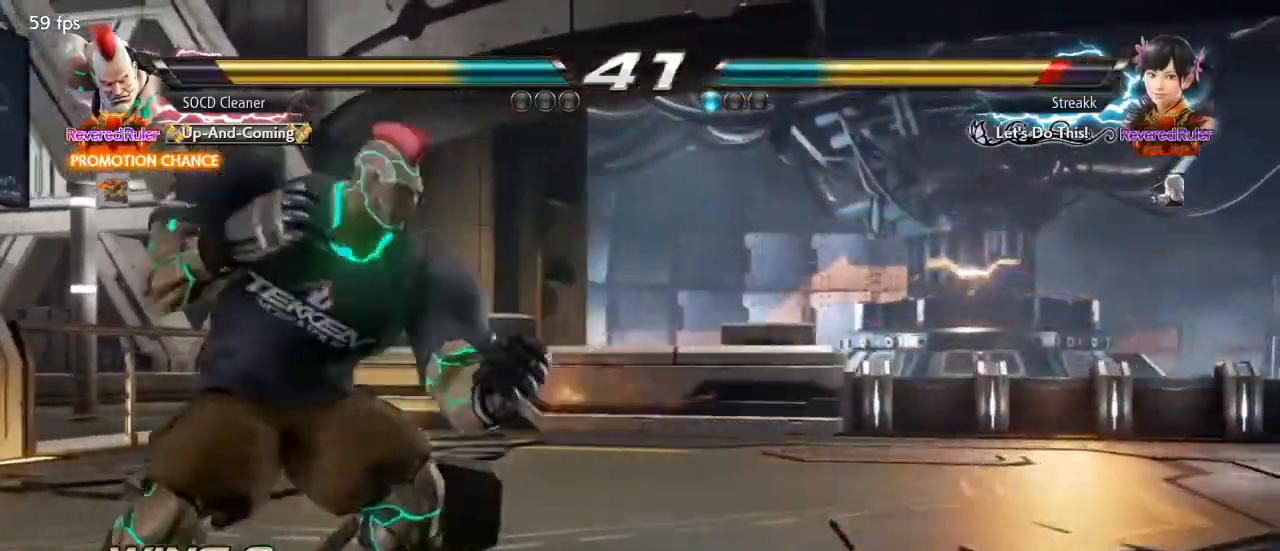
{"buttons": ["DPAD_RIGHT"], "events": [[67, "DPAD_RIGHT", "up"], [133, "DPAD_RIGHT", "down"], [233, "DPAD_RIGHT", "up"], [267, "DPAD_RIGHT", "down"]]}
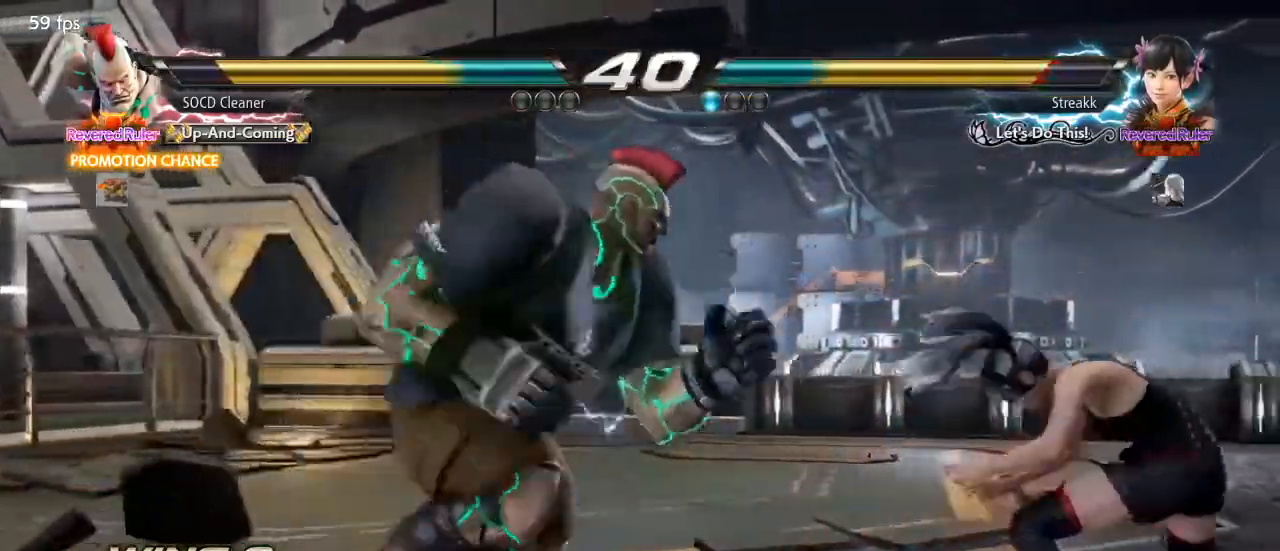
{"buttons": ["DPAD_RIGHT"], "events": []}
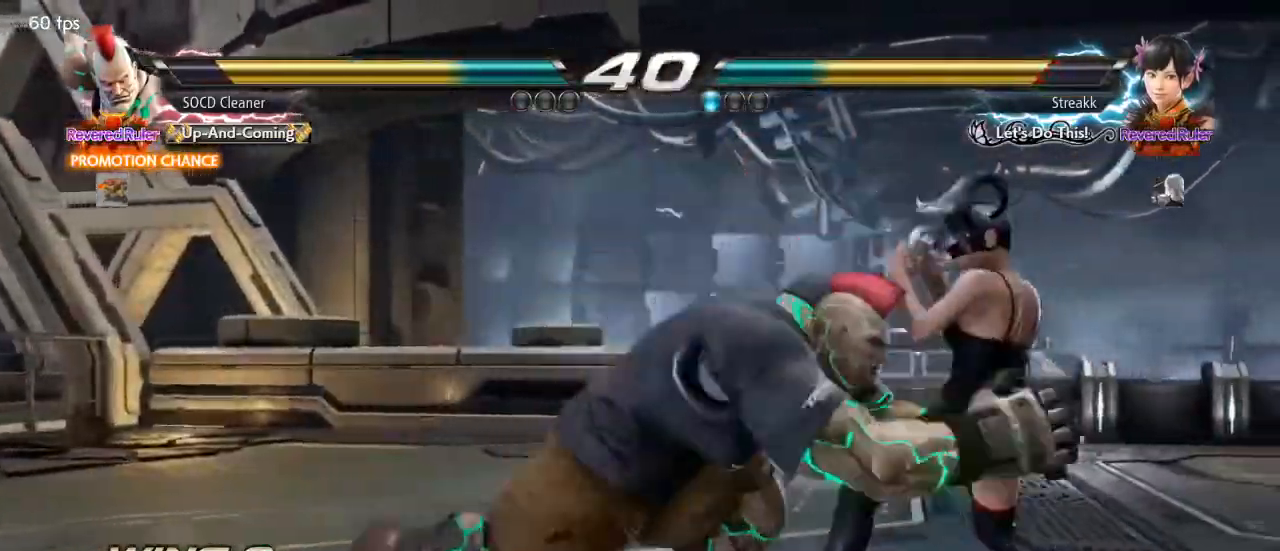
{"buttons": ["TRIANGLE"], "events": [[133, "DPAD_RIGHT", "up"], [200, "SQUARE", "down"], [200, "TRIANGLE", "down"], [267, "TRIANGLE", "up"], [300, "SQUARE", "up"], [333, "SQUARE", "down"], [333, "TRIANGLE", "down"], [400, "TRIANGLE", "up"], [467, "SQUARE", "up"], [467, "TRIANGLE", "down"]]}
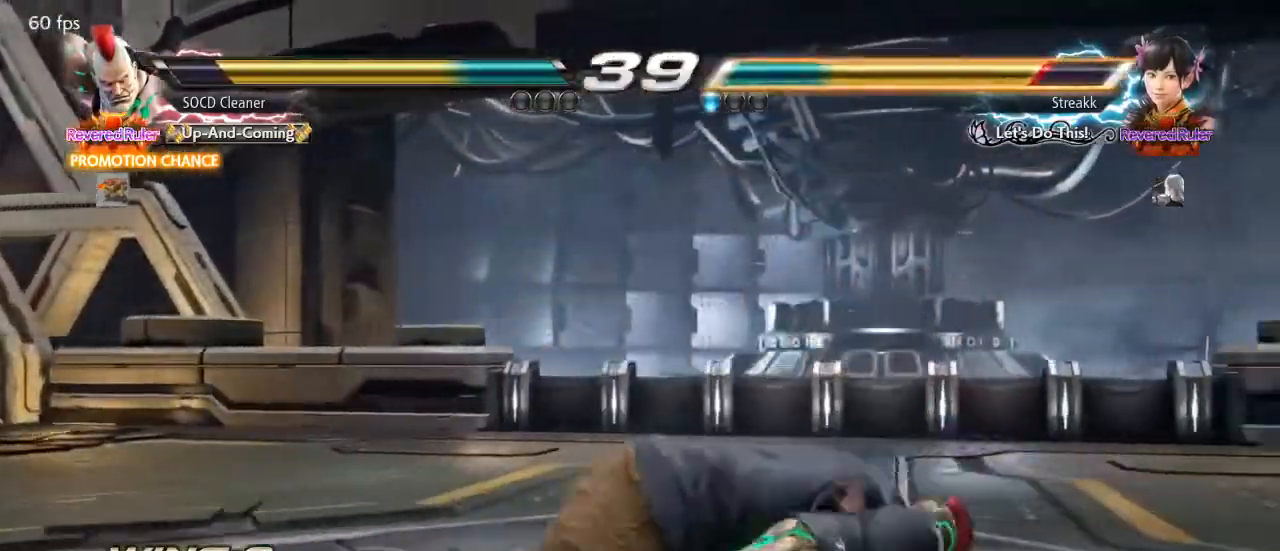
{"buttons": ["SQUARE", "TRIANGLE"], "events": [[33, "SQUARE", "down"], [100, "SQUARE", "up"], [133, "SQUARE", "down"], [133, "TRIANGLE", "up"], [167, "TRIANGLE", "down"], [200, "SQUARE", "up"], [233, "TRIANGLE", "up"], [267, "SQUARE", "down"], [267, "TRIANGLE", "down"], [300, "SQUARE", "up"], [333, "TRIANGLE", "up"], [367, "SQUARE", "down"], [400, "TRIANGLE", "down"], [433, "SQUARE", "up"], [467, "SQUARE", "down"], [467, "TRIANGLE", "up"], [500, "TRIANGLE", "down"]]}
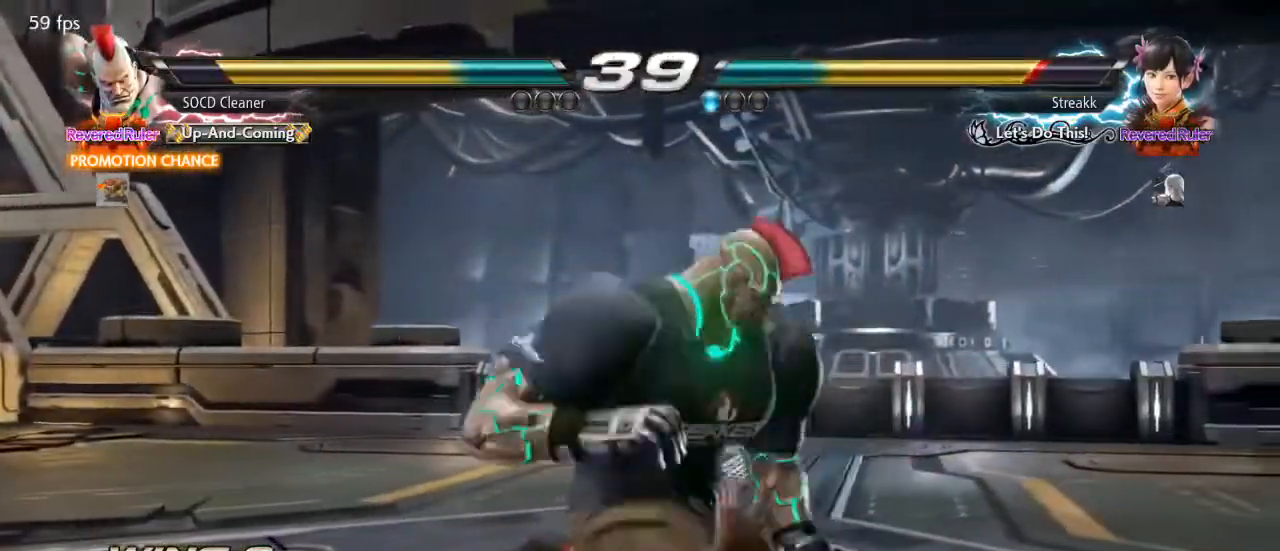
{"buttons": ["TRIANGLE"], "events": [[33, "SQUARE", "up"], [67, "TRIANGLE", "up"], [100, "SQUARE", "down"], [133, "TRIANGLE", "down"], [167, "SQUARE", "up"], [200, "SQUARE", "down"], [200, "TRIANGLE", "up"], [233, "TRIANGLE", "down"], [267, "SQUARE", "up"], [300, "SQUARE", "down"], [300, "TRIANGLE", "up"], [367, "TRIANGLE", "down"], [400, "SQUARE", "up"], [433, "SQUARE", "down"], [433, "TRIANGLE", "up"], [500, "SQUARE", "up"], [500, "TRIANGLE", "down"]]}
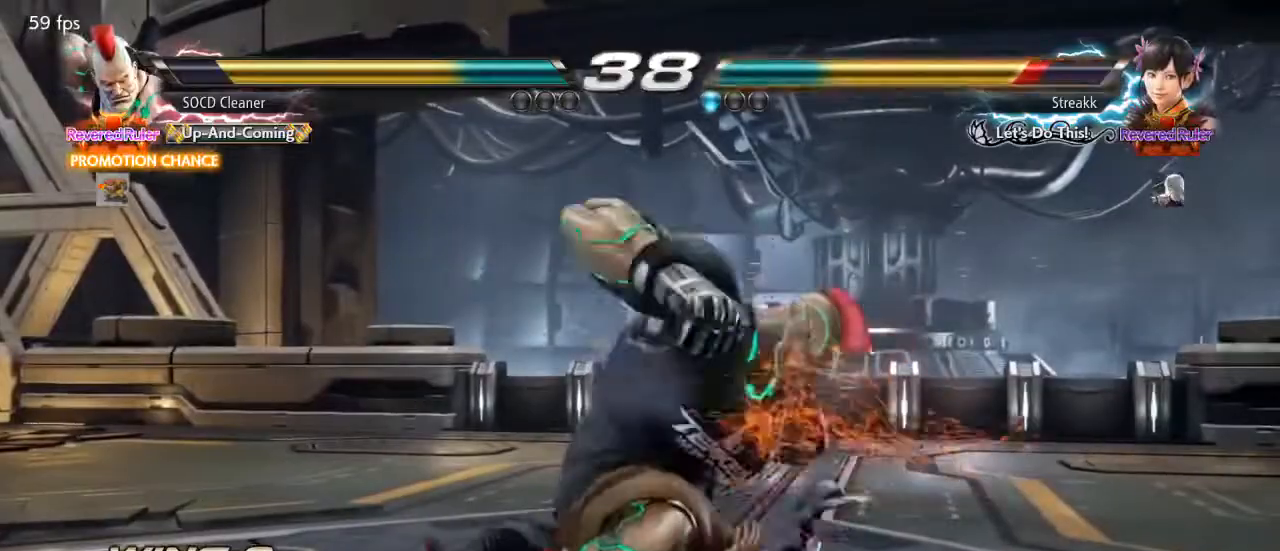
{"buttons": ["TRIANGLE"], "events": [[33, "TRIANGLE", "up"], [67, "SQUARE", "down"], [100, "SQUARE", "up"], [100, "TRIANGLE", "down"], [167, "TRIANGLE", "up"], [200, "SQUARE", "down"], [233, "SQUARE", "up"], [233, "TRIANGLE", "down"], [300, "SQUARE", "down"], [300, "TRIANGLE", "up"], [333, "TRIANGLE", "down"], [367, "SQUARE", "up"], [400, "TRIANGLE", "up"], [433, "SQUARE", "down"], [467, "SQUARE", "up"], [467, "TRIANGLE", "down"]]}
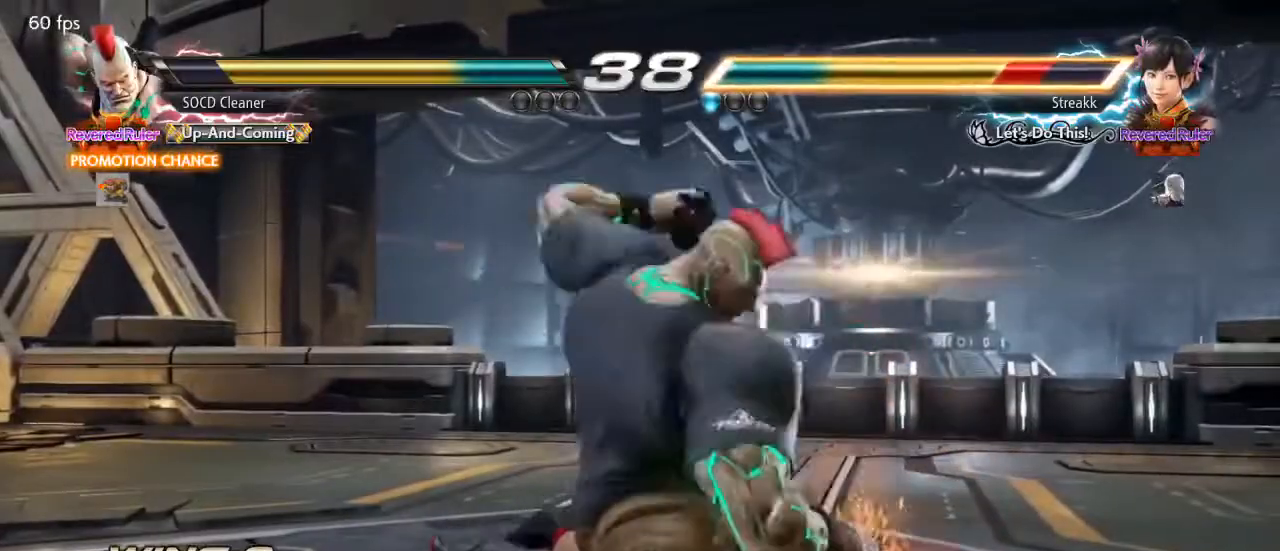
{"buttons": ["SQUARE"], "events": [[33, "SQUARE", "down"], [33, "TRIANGLE", "up"], [67, "TRIANGLE", "down"], [100, "SQUARE", "up"], [133, "TRIANGLE", "up"], [167, "SQUARE", "down"], [200, "TRIANGLE", "down"], [233, "SQUARE", "up"], [267, "SQUARE", "down"], [267, "TRIANGLE", "up"], [333, "TRIANGLE", "down"], [400, "TRIANGLE", "up"], [467, "TRIANGLE", "down"], [500, "TRIANGLE", "up"]]}
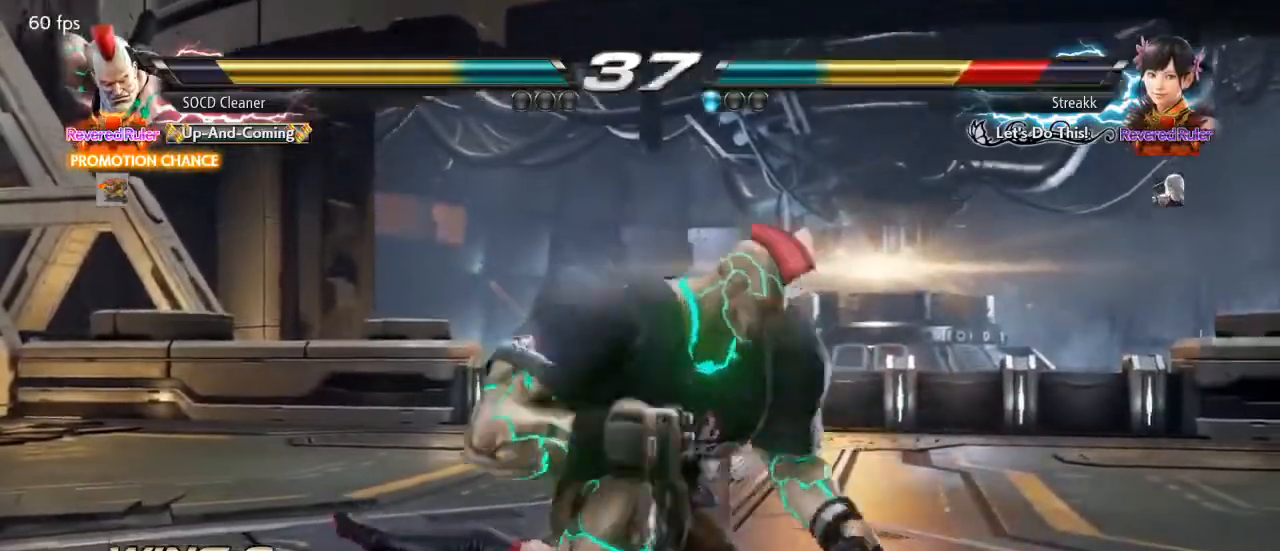
{"buttons": [], "events": [[333, "SQUARE", "up"]]}
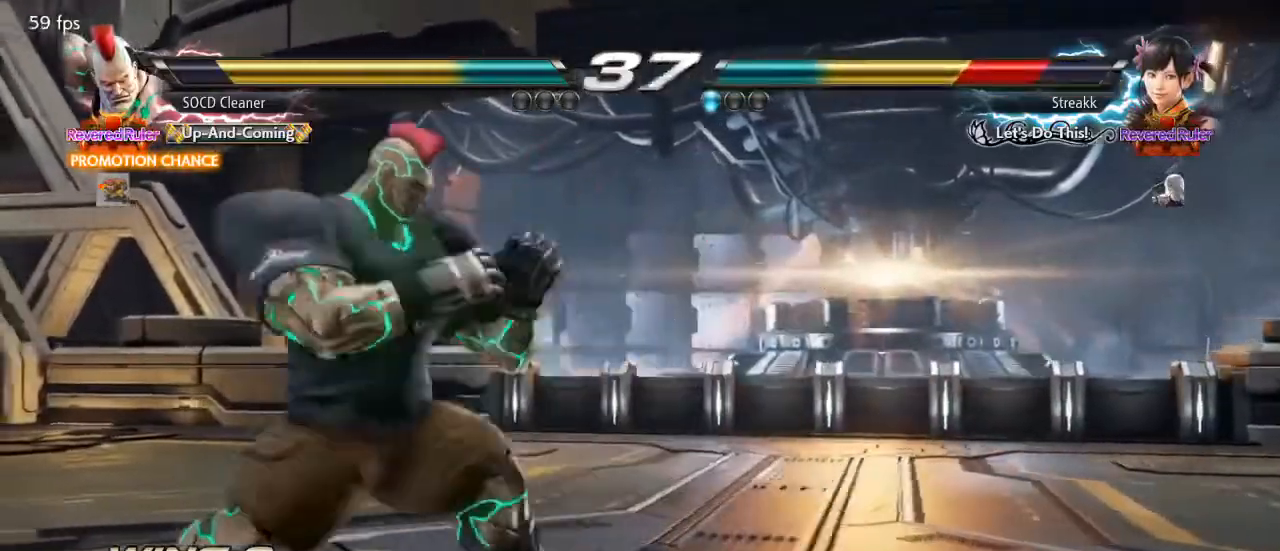
{"buttons": [], "events": [[233, "DPAD_RIGHT", "down"], [233, "DPAD_UP", "down"], [300, "DPAD_RIGHT", "up"], [300, "DPAD_UP", "up"], [367, "TRIANGLE", "down"], [500, "TRIANGLE", "up"]]}
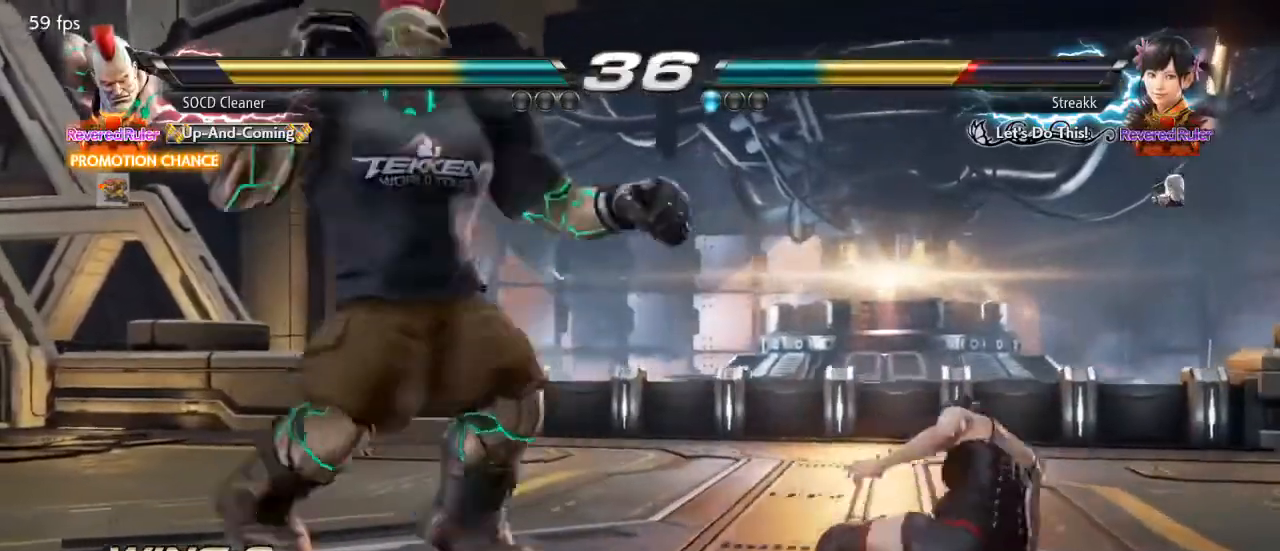
{"buttons": [], "events": []}
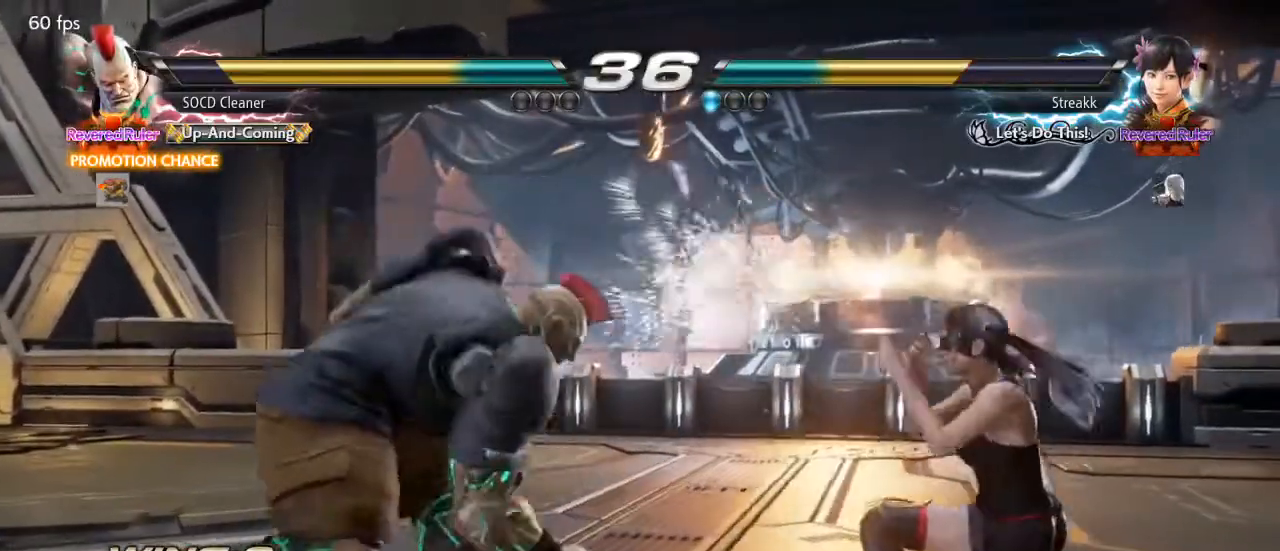
{"buttons": ["DPAD_LEFT"], "events": [[300, "TRIANGLE", "down"], [467, "DPAD_LEFT", "down"], [467, "TRIANGLE", "up"]]}
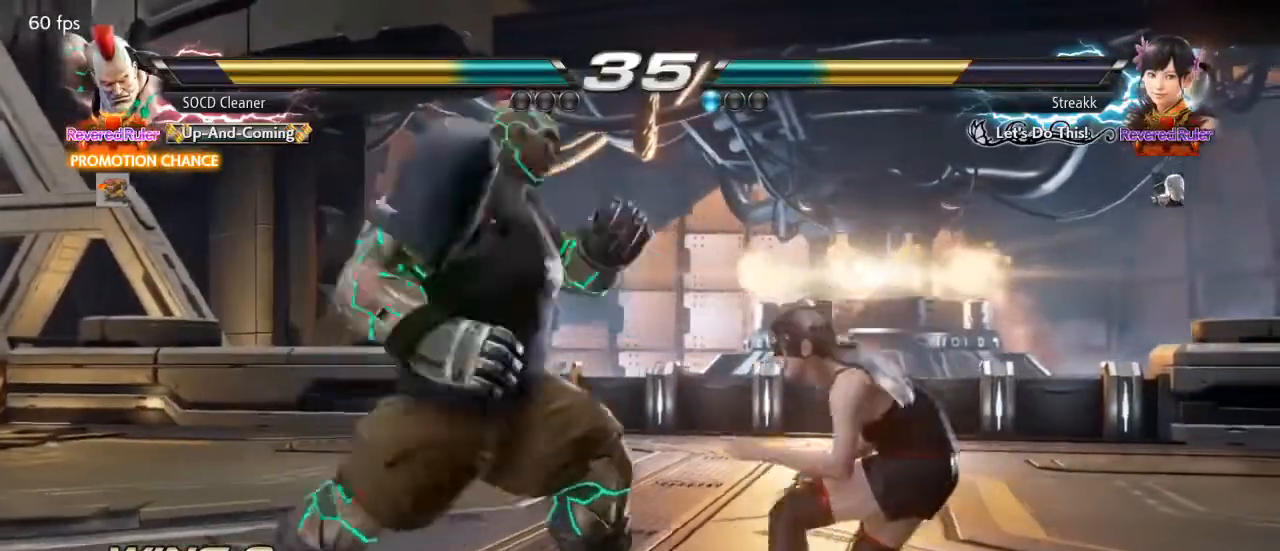
{"buttons": ["DPAD_LEFT"], "events": [[233, "DPAD_LEFT", "up"], [400, "DPAD_LEFT", "down"]]}
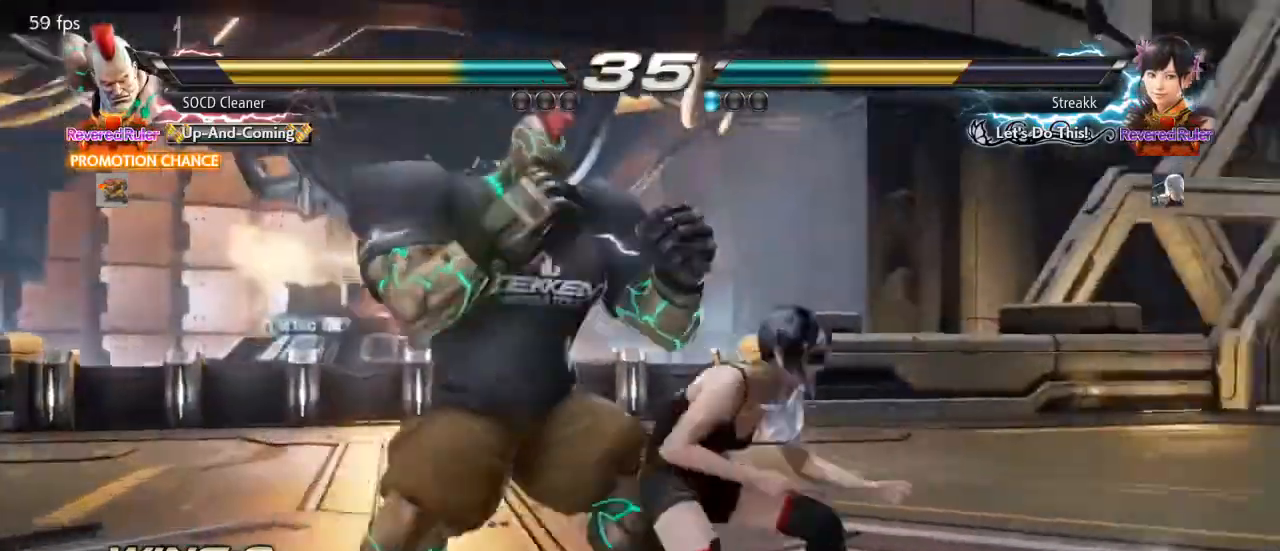
{"buttons": [], "events": [[133, "DPAD_DOWN", "down"], [267, "DPAD_DOWN", "up"], [500, "DPAD_LEFT", "up"]]}
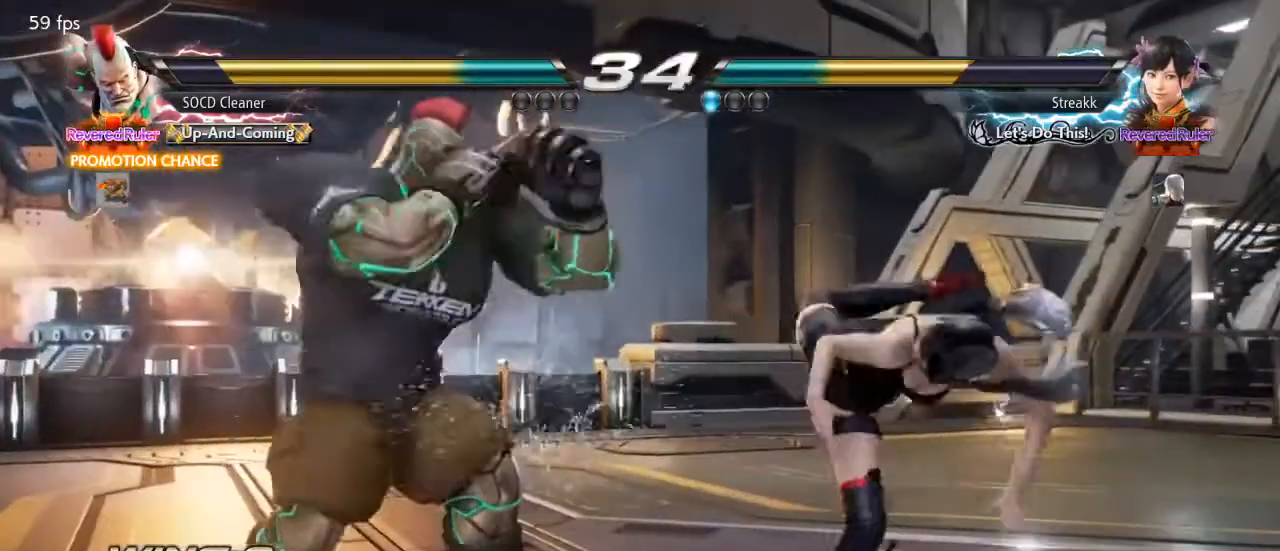
{"buttons": ["SQUARE", "DPAD_DOWN", "DPAD_LEFT"], "events": [[33, "TRIANGLE", "down"], [200, "TRIANGLE", "up"], [400, "DPAD_DOWN", "down"], [400, "DPAD_LEFT", "down"], [433, "SQUARE", "down"]]}
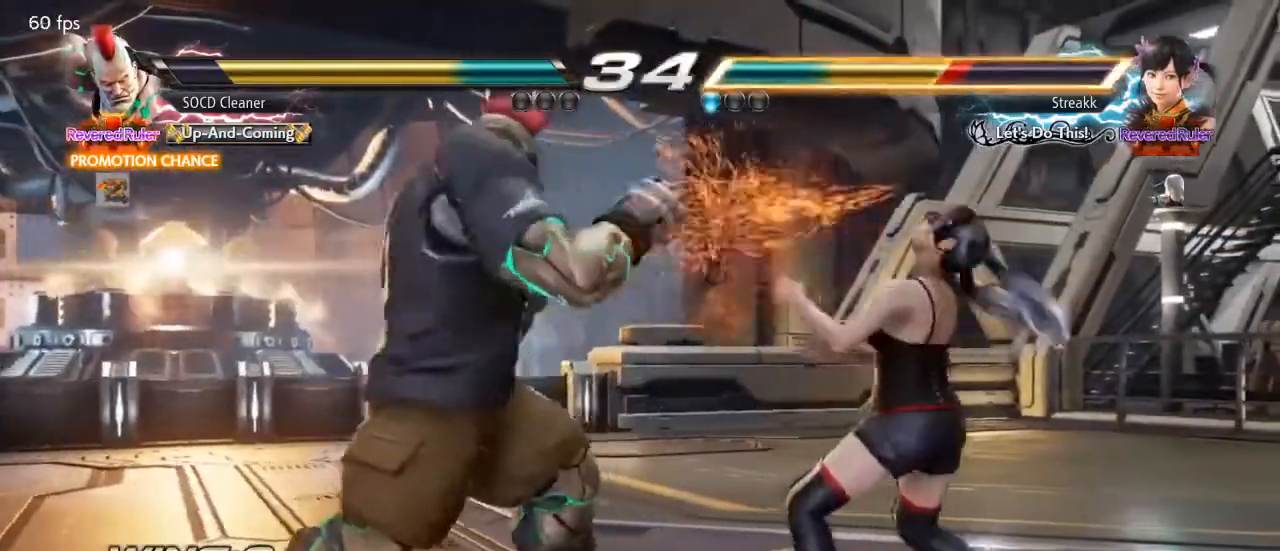
{"buttons": [], "events": [[33, "DPAD_DOWN", "up"], [100, "SQUARE", "up"], [300, "DPAD_LEFT", "up"]]}
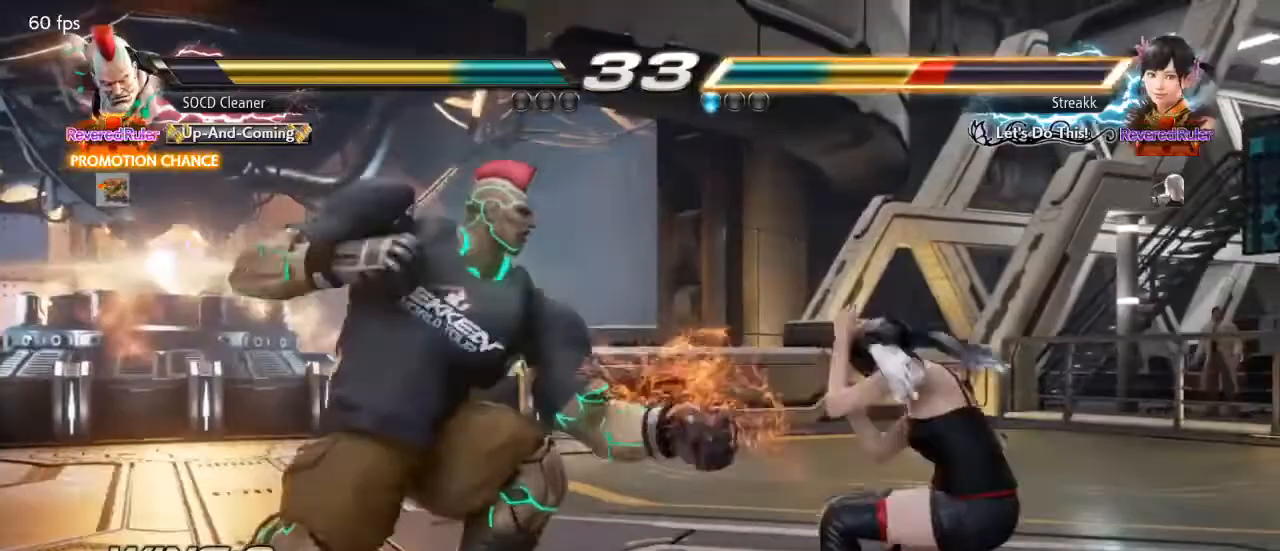
{"buttons": [], "events": [[133, "CIRCLE", "down"], [167, "CIRCLE", "up"], [200, "CIRCLE", "down"], [233, "CIRCLE", "up"]]}
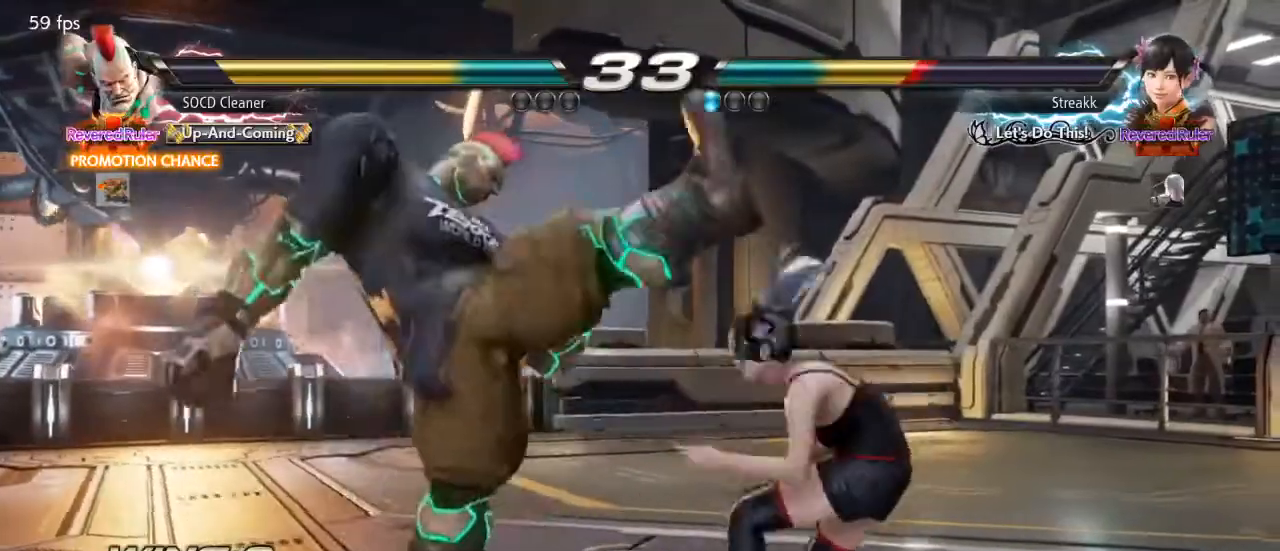
{"buttons": ["DPAD_LEFT"], "events": [[100, "DPAD_LEFT", "down"]]}
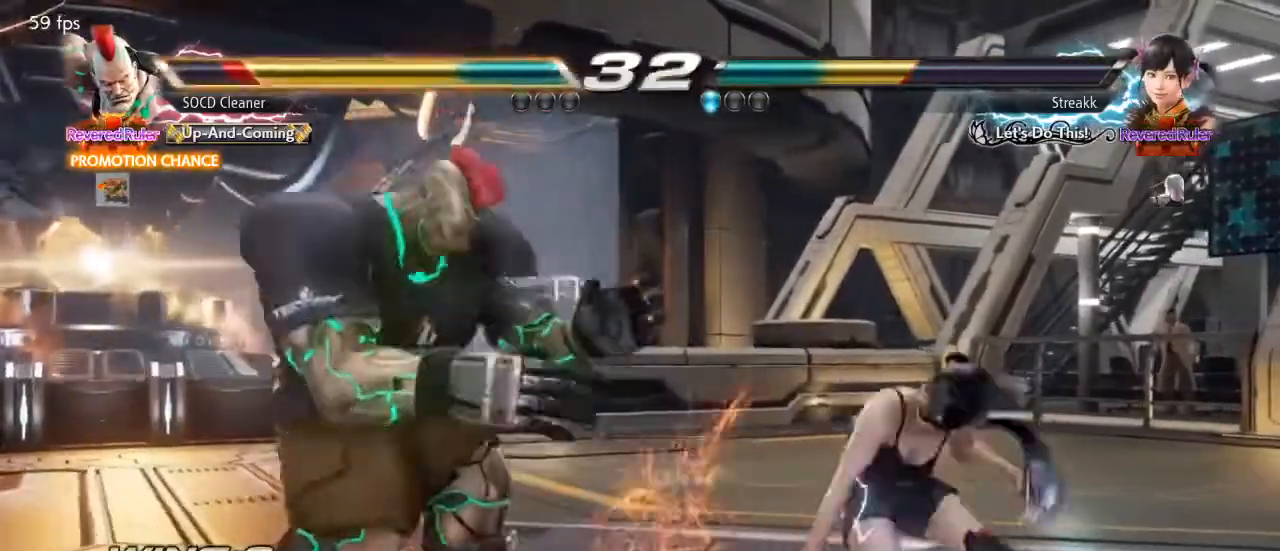
{"buttons": ["DPAD_LEFT"], "events": [[100, "DPAD_LEFT", "up"], [167, "DPAD_LEFT", "down"], [300, "DPAD_DOWN", "down"], [367, "DPAD_DOWN", "up"], [400, "DPAD_LEFT", "up"], [467, "DPAD_LEFT", "down"]]}
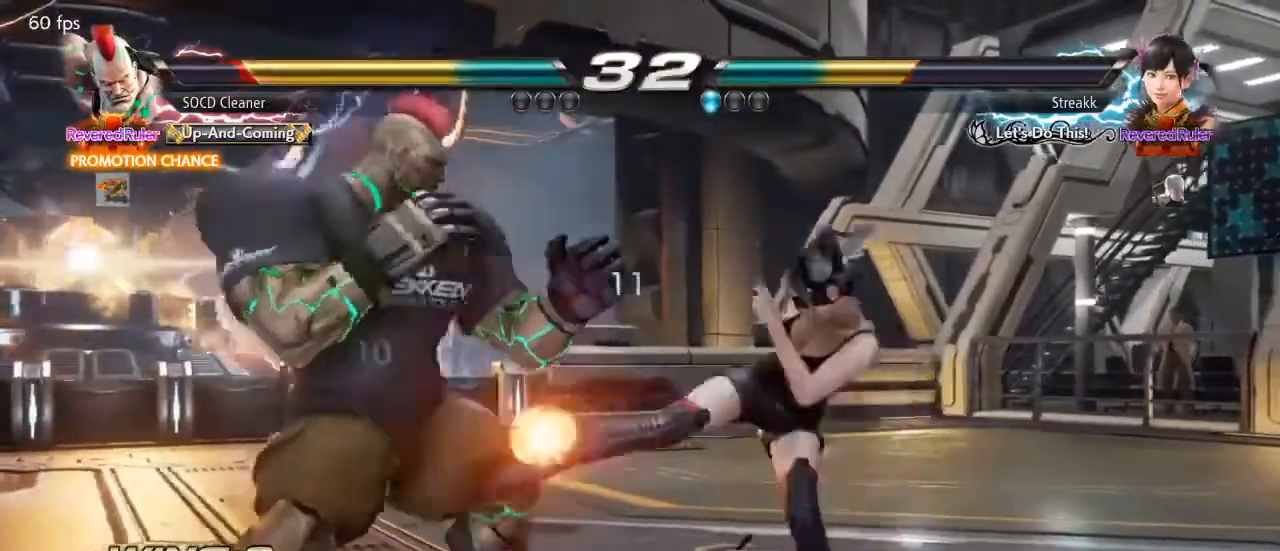
{"buttons": ["DPAD_LEFT"], "events": [[133, "DPAD_DOWN", "down"], [167, "DPAD_DOWN", "up"], [200, "DPAD_LEFT", "up"], [233, "DPAD_LEFT", "down"], [400, "DPAD_DOWN", "down"], [433, "DPAD_DOWN", "up"], [467, "DPAD_LEFT", "up"], [500, "DPAD_LEFT", "down"]]}
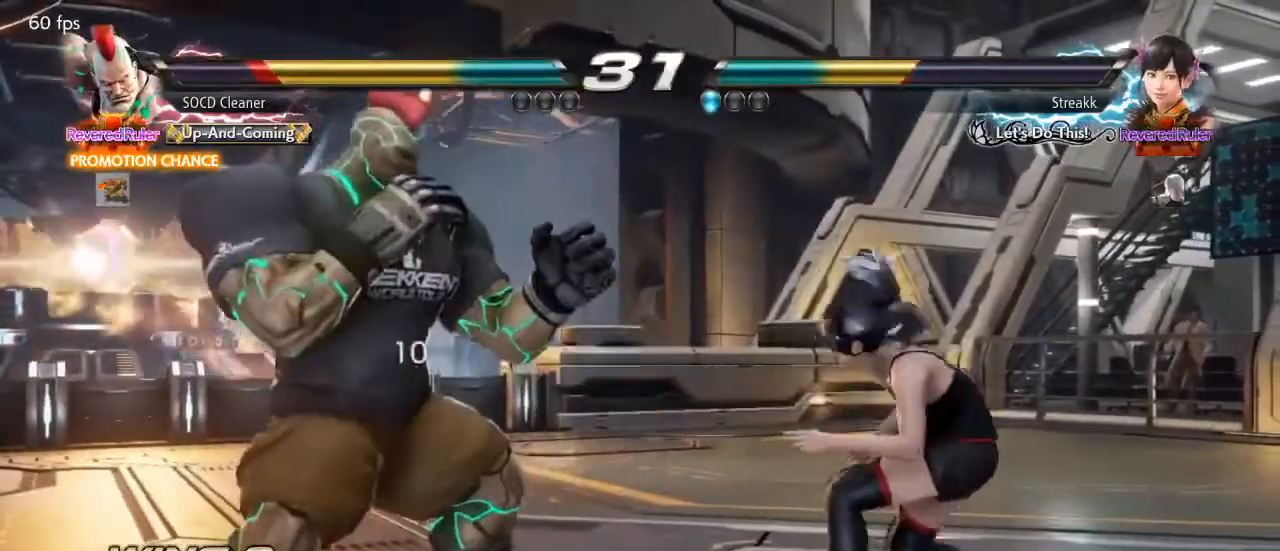
{"buttons": ["DPAD_LEFT"], "events": [[167, "DPAD_DOWN", "down"], [200, "DPAD_DOWN", "up"], [233, "DPAD_LEFT", "up"], [267, "DPAD_LEFT", "down"]]}
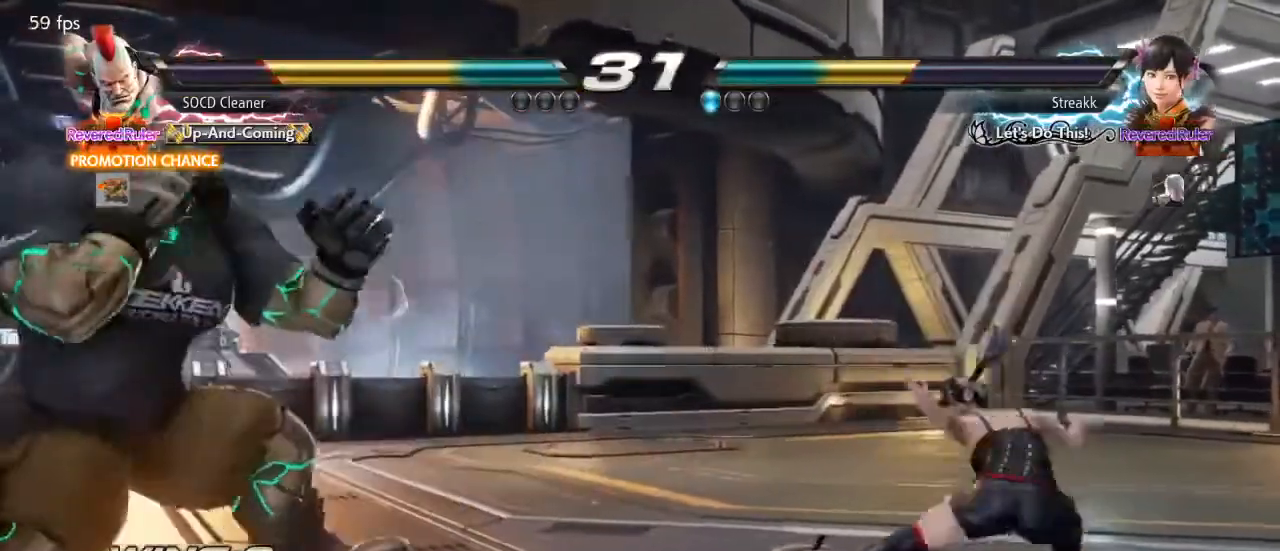
{"buttons": ["DPAD_LEFT"], "events": [[200, "DPAD_LEFT", "up"], [467, "DPAD_LEFT", "down"]]}
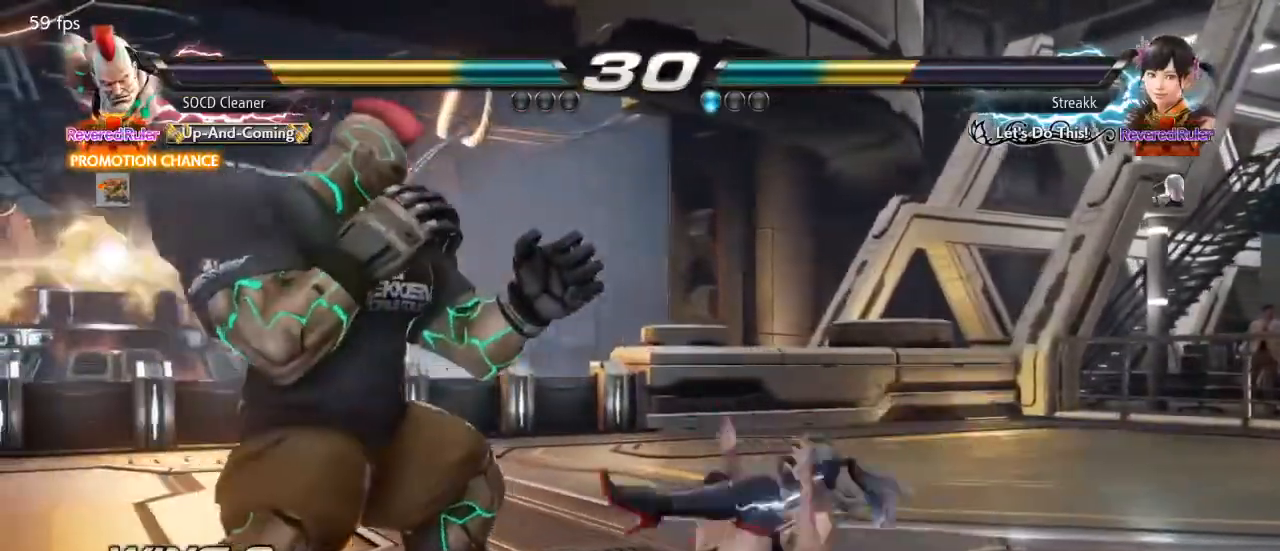
{"buttons": ["DPAD_LEFT"], "events": [[33, "DPAD_LEFT", "up"], [67, "DPAD_LEFT", "down"], [167, "DPAD_DOWN", "down"], [200, "DPAD_DOWN", "up"]]}
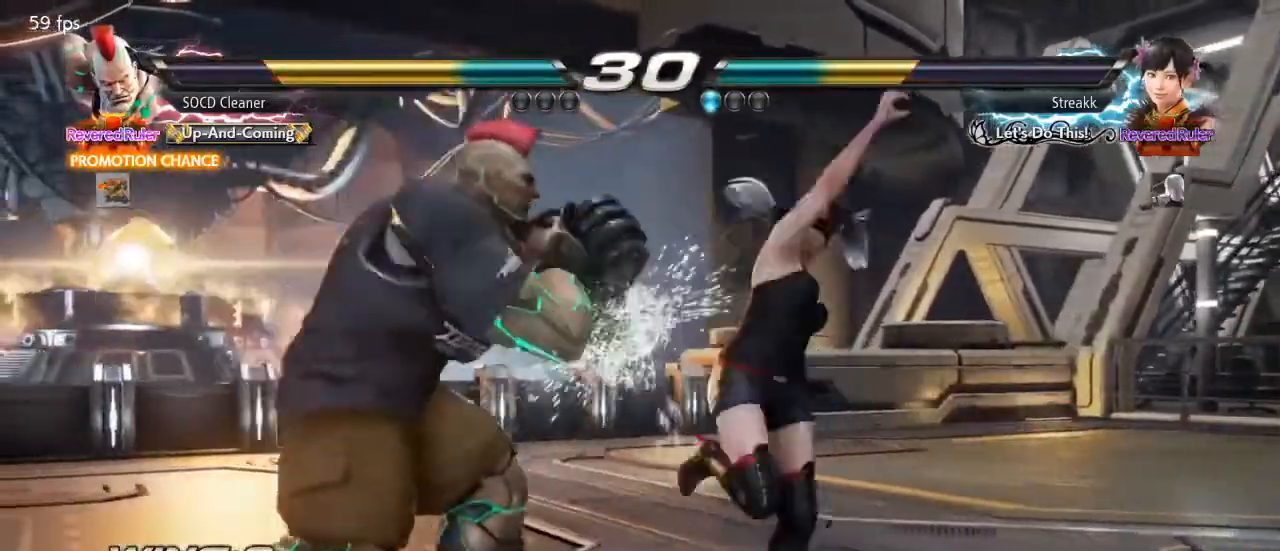
{"buttons": ["DPAD_LEFT"], "events": [[33, "DPAD_LEFT", "up"], [133, "DPAD_LEFT", "down"], [333, "DPAD_LEFT", "up"], [367, "DPAD_LEFT", "down"]]}
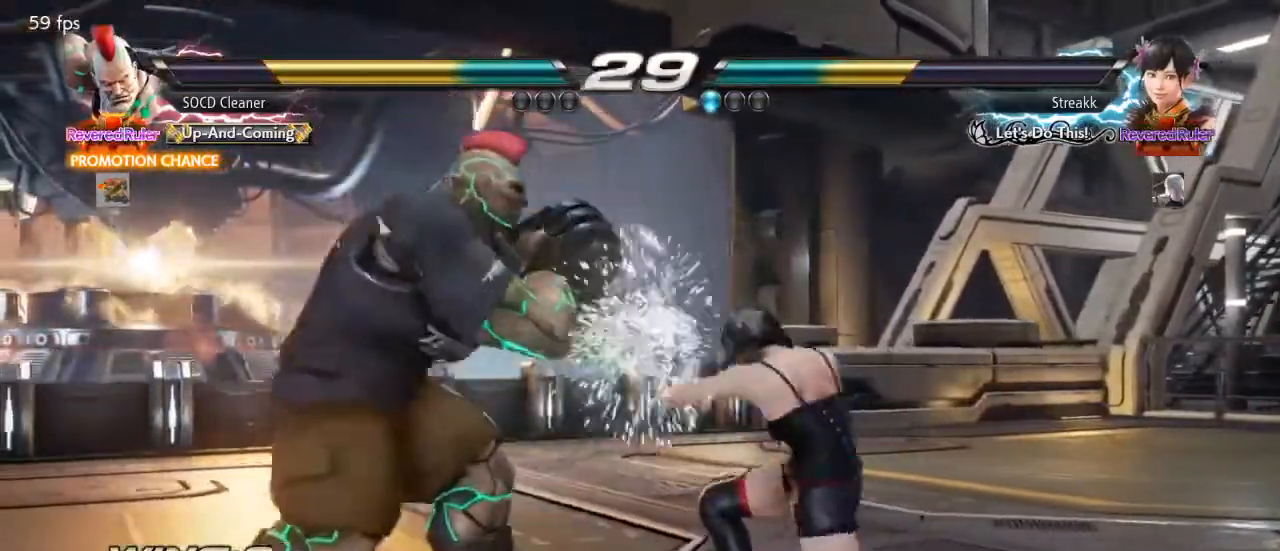
{"buttons": ["DPAD_LEFT"], "events": [[33, "DPAD_DOWN", "down"], [67, "DPAD_DOWN", "up"], [233, "DPAD_DOWN", "down"], [267, "DPAD_DOWN", "up"], [300, "DPAD_LEFT", "up"], [333, "DPAD_LEFT", "down"]]}
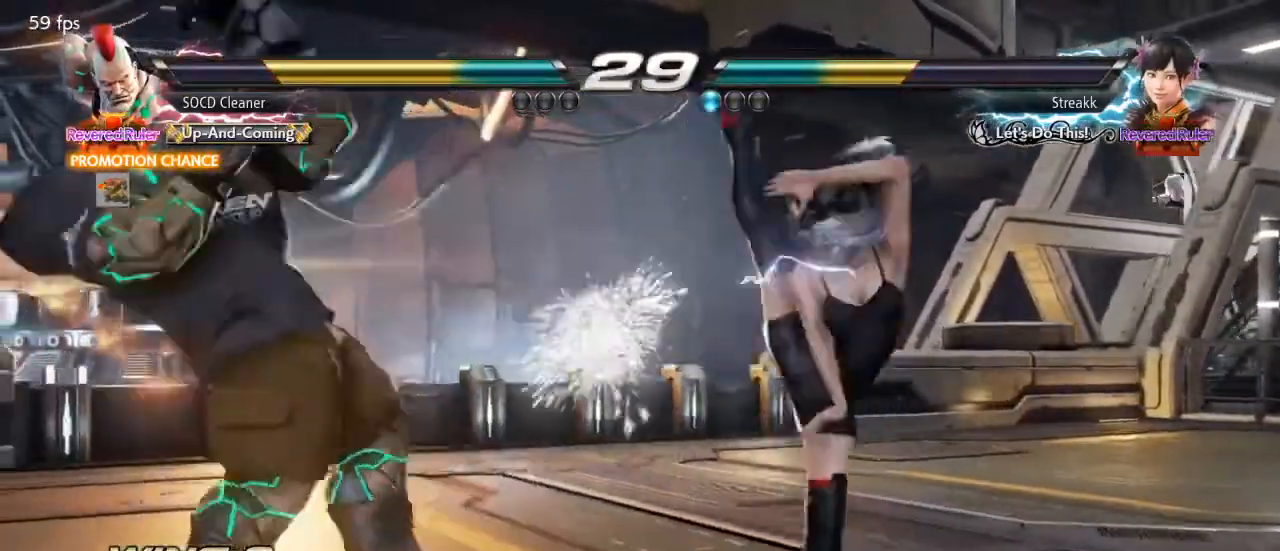
{"buttons": ["DPAD_RIGHT"], "events": [[67, "DPAD_LEFT", "up"], [100, "DPAD_LEFT", "down"], [200, "DPAD_LEFT", "up"], [300, "DPAD_RIGHT", "down"], [367, "DPAD_RIGHT", "up"], [433, "DPAD_RIGHT", "down"]]}
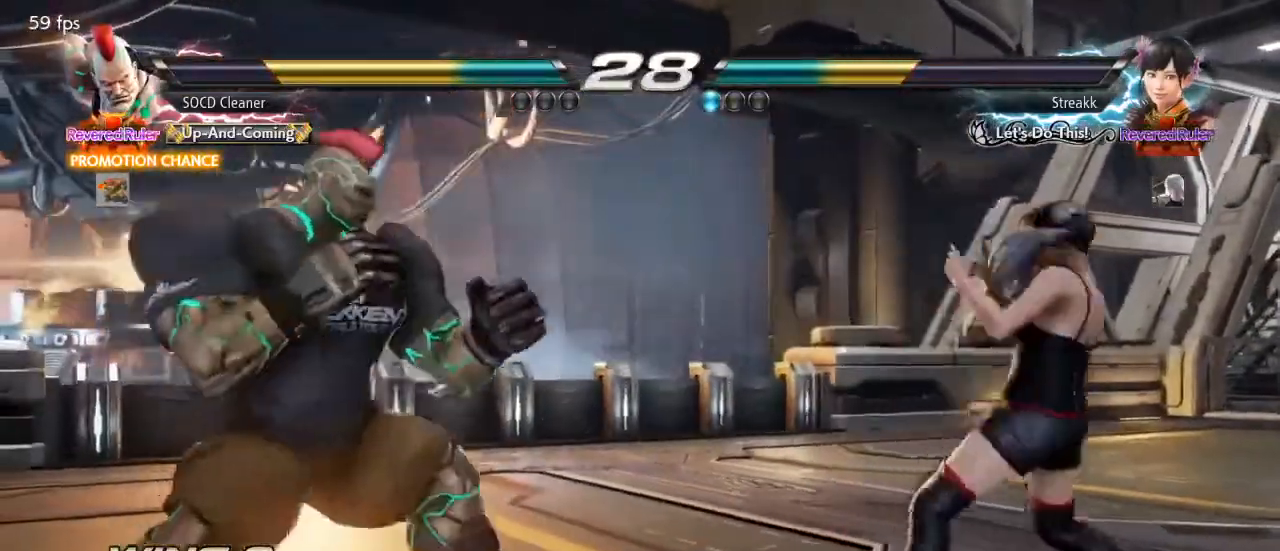
{"buttons": ["DPAD_LEFT"], "events": [[67, "TRIANGLE", "down"], [167, "DPAD_RIGHT", "up"], [167, "TRIANGLE", "up"], [200, "DPAD_LEFT", "down"]]}